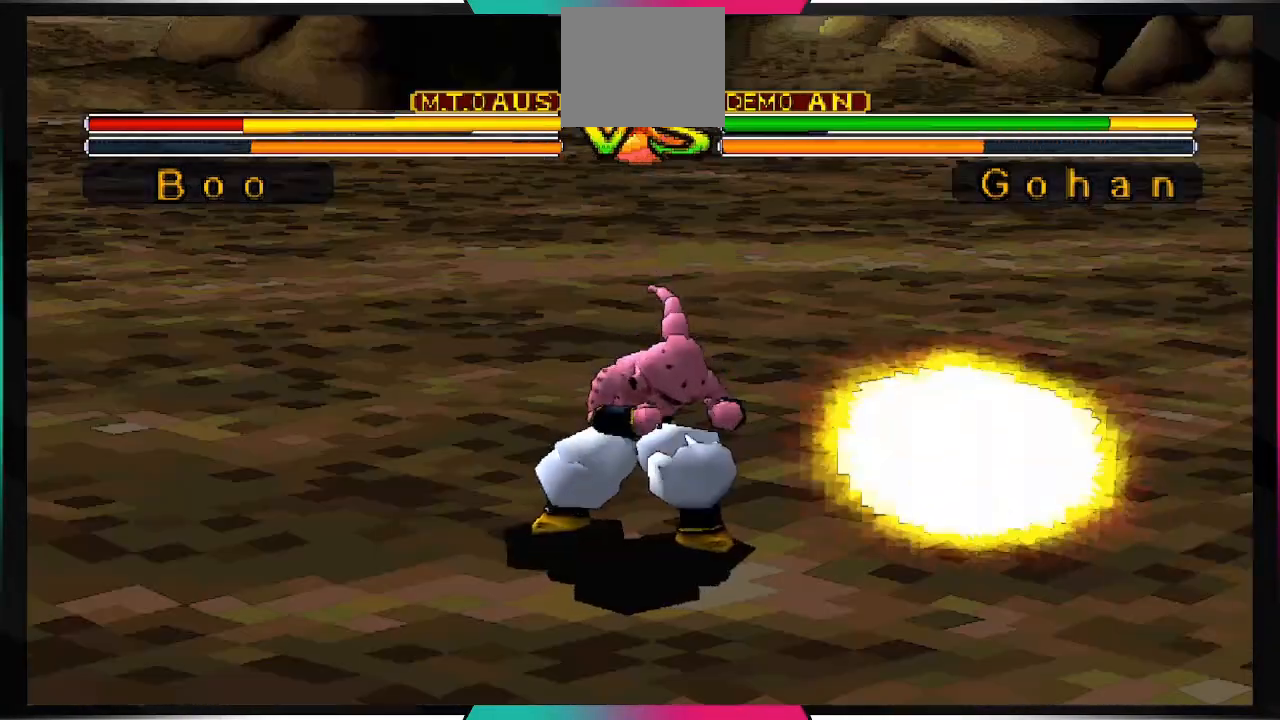
Gameplay with a controller (PlayStation layout); each line is a JSON object with the inputs held at the frame after it. "events" lists button and stick changes between this image and that frame as [ms after this image, input, new state], when the widget could be followed in between. Not read: L3 R3.
{"buttons": [], "left_stick": "center", "right_stick": "center", "events": [[67, "CROSS", "up"]]}
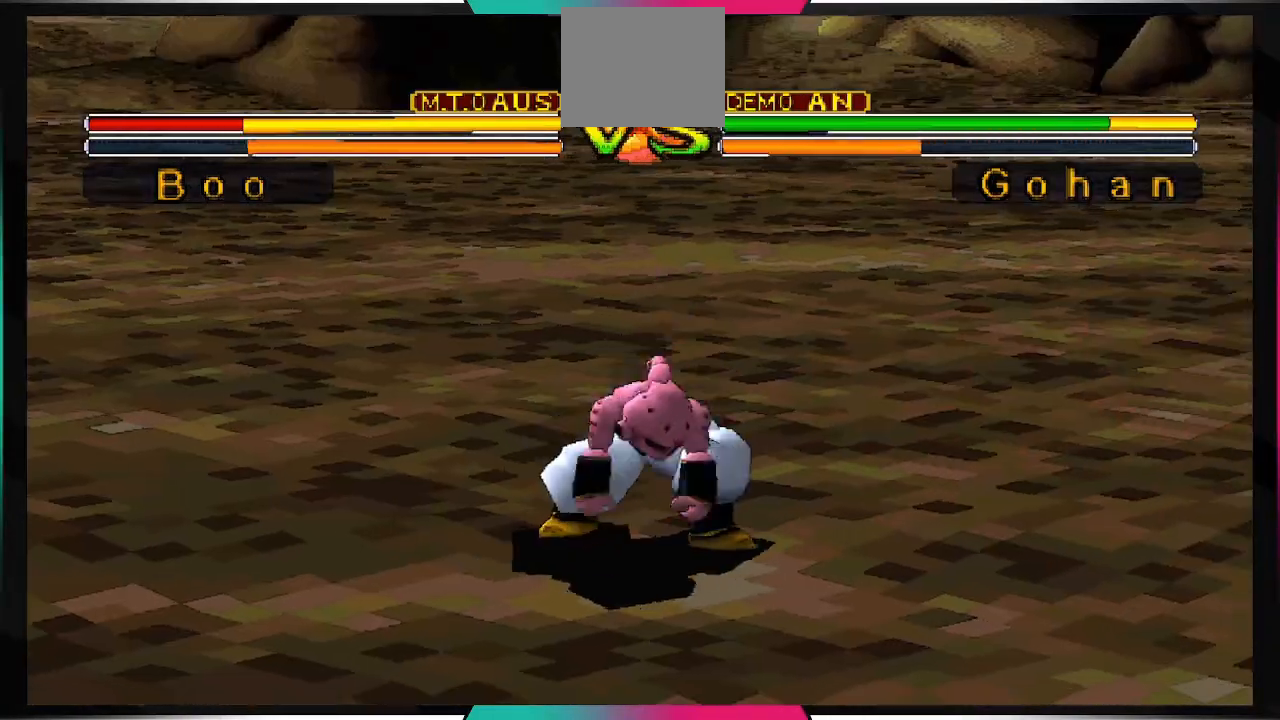
{"buttons": ["R2", "DPAD_UP", "DPAD_LEFT"], "left_stick": "center", "right_stick": "center"}
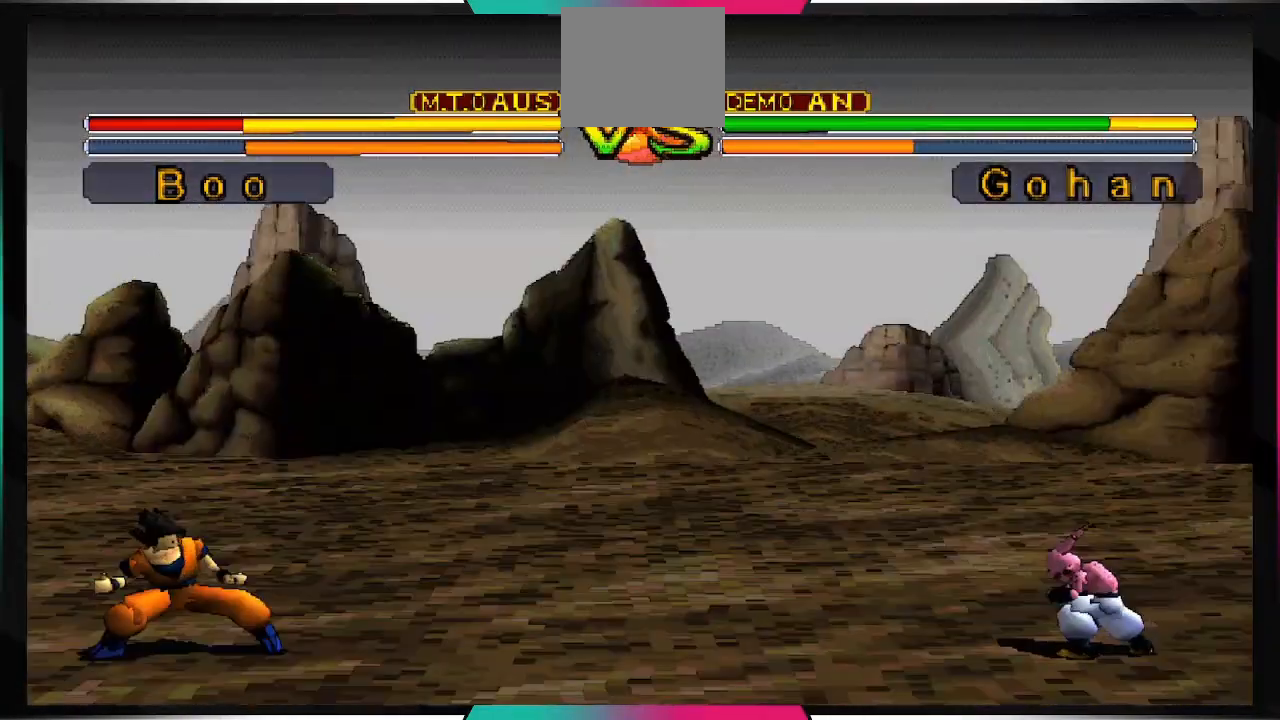
{"buttons": ["DPAD_LEFT"], "left_stick": "center", "right_stick": "center"}
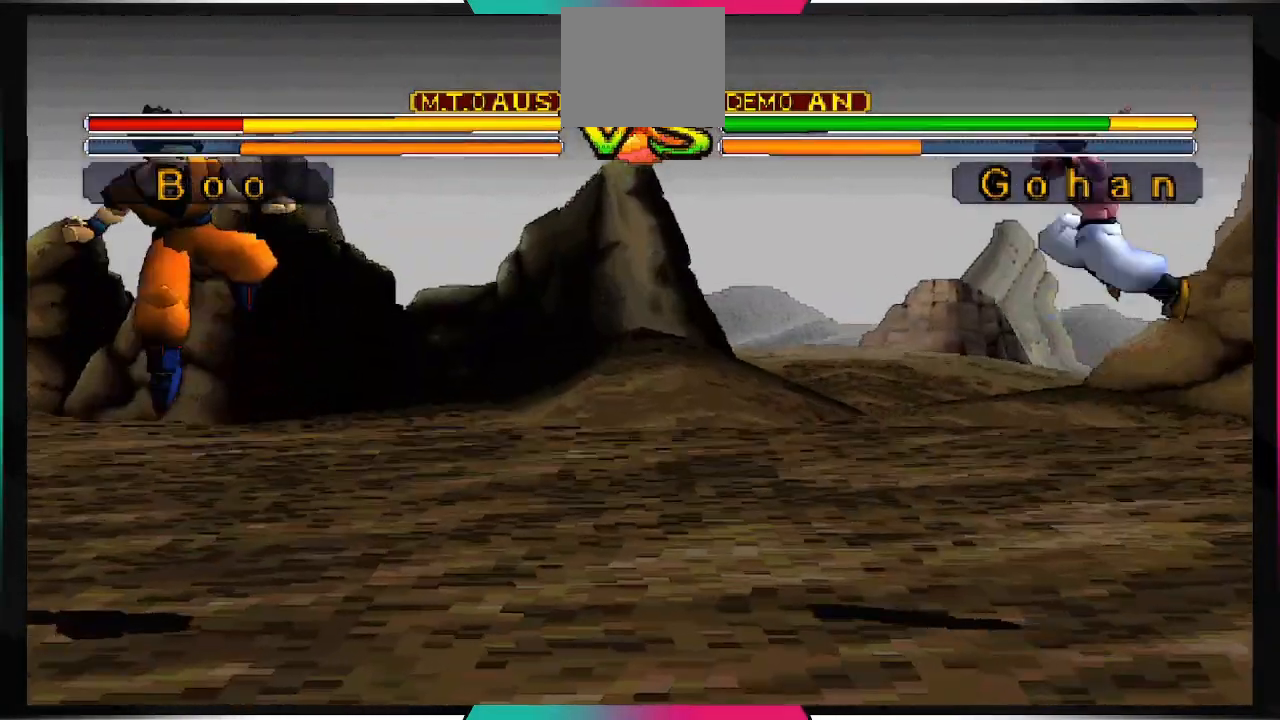
{"buttons": ["DPAD_DOWN"], "left_stick": "center", "right_stick": "center", "events": [[33, "DPAD_LEFT", "up"], [433, "DPAD_DOWN", "down"]]}
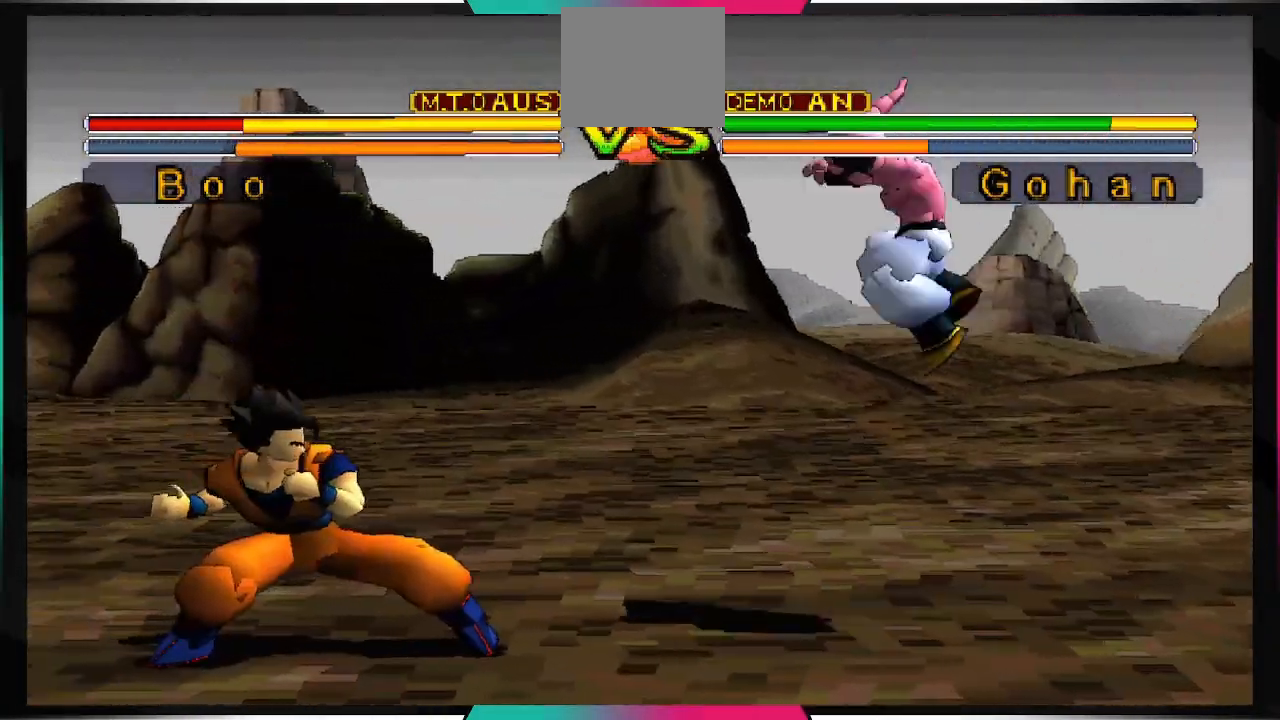
{"buttons": ["CROSS", "DPAD_DOWN"], "left_stick": "center", "right_stick": "center", "events": [[233, "CROSS", "down"]]}
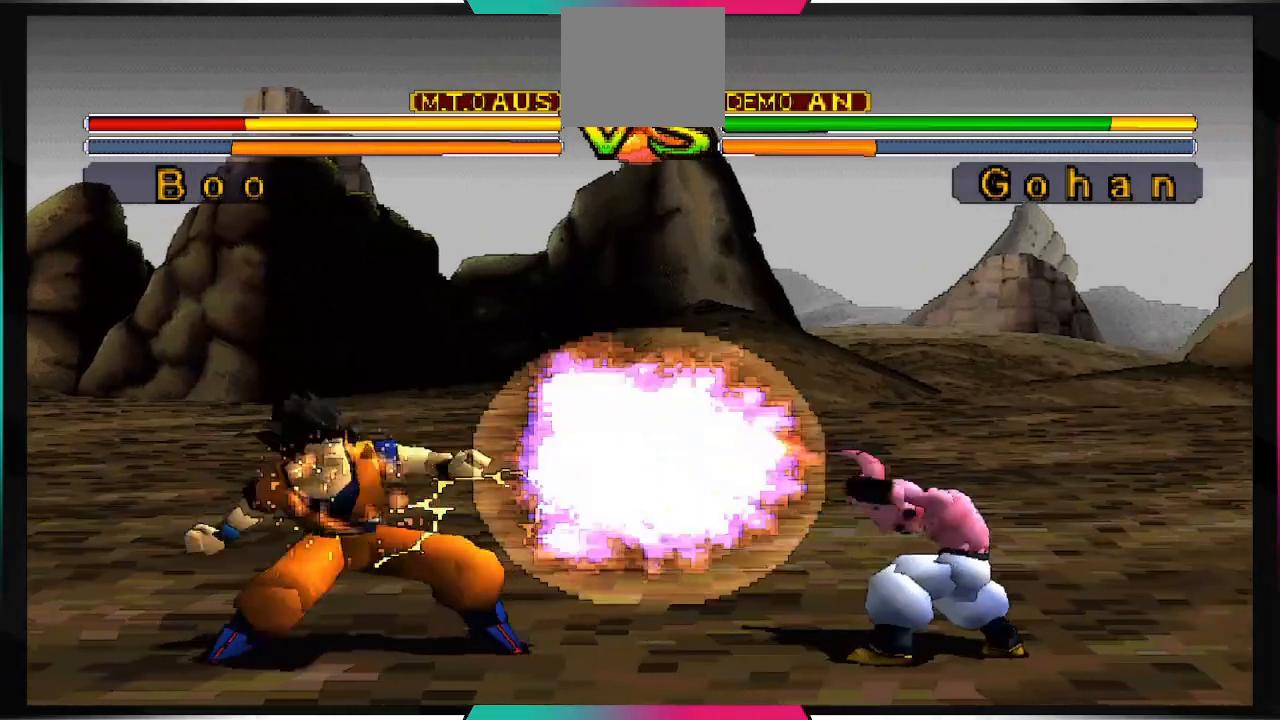
{"buttons": [], "left_stick": "center", "right_stick": "center", "events": [[400, "CROSS", "up"], [467, "DPAD_DOWN", "up"]]}
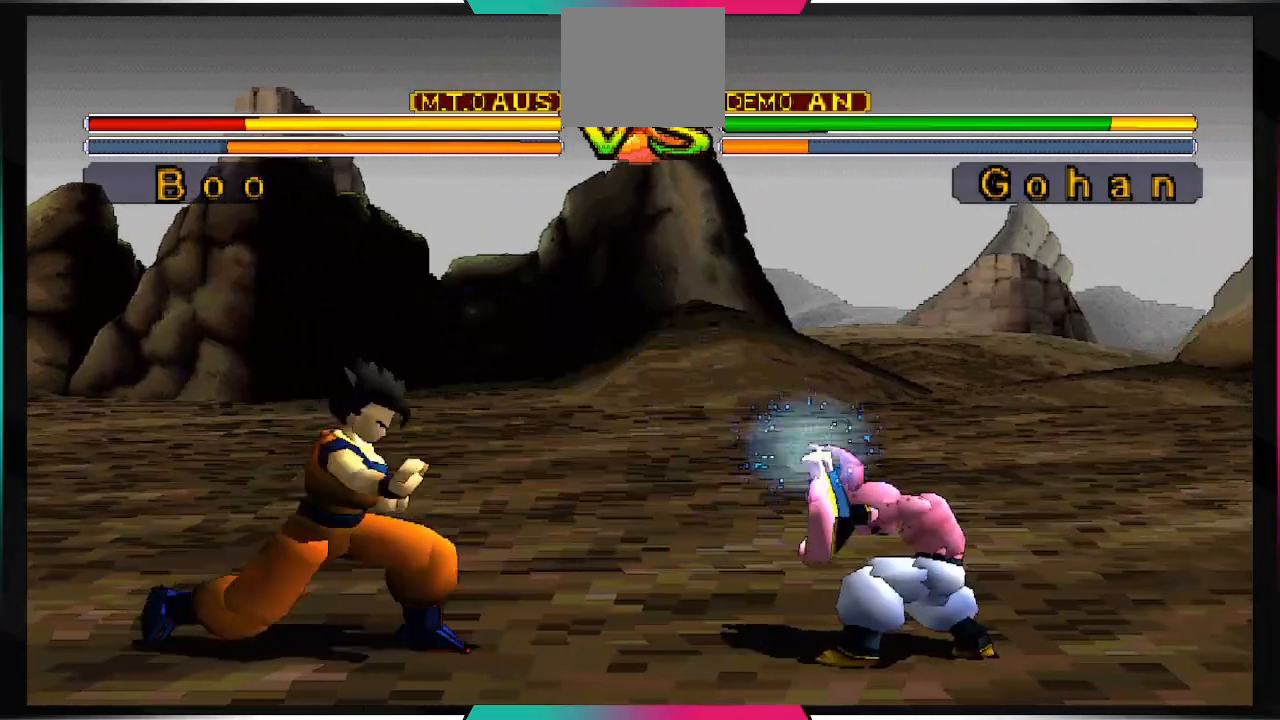
{"buttons": [], "left_stick": "center", "right_stick": "center", "events": [[167, "DPAD_DOWN", "down"], [233, "DPAD_DOWN", "up"], [300, "DPAD_LEFT", "down"], [367, "CIRCLE", "down"], [433, "DPAD_LEFT", "up"], [500, "CIRCLE", "up"]]}
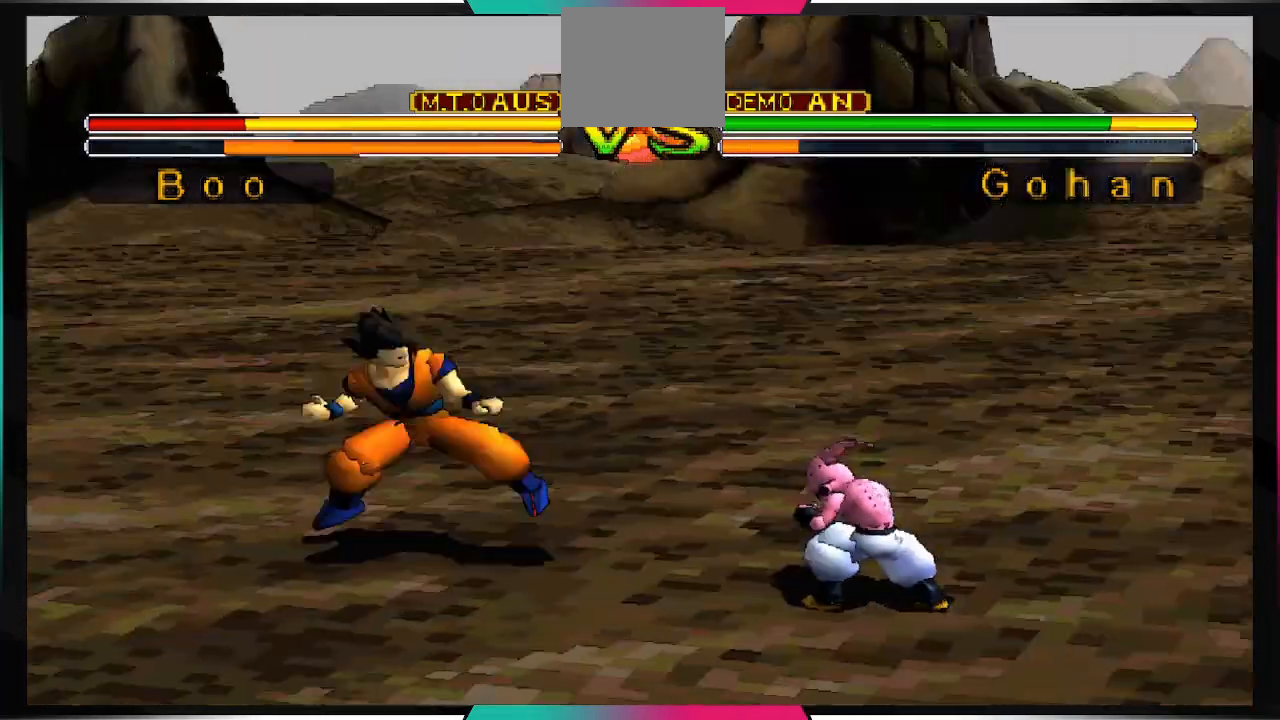
{"buttons": [], "left_stick": "center", "right_stick": "center", "events": []}
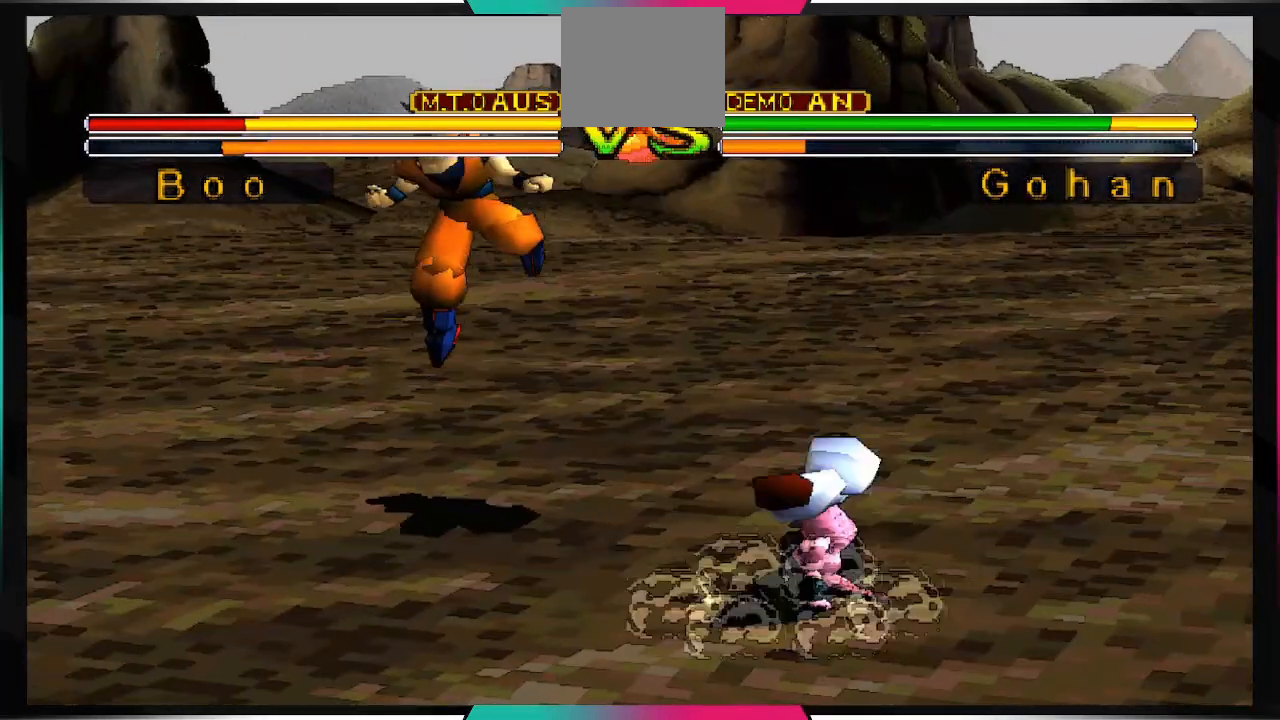
{"buttons": ["DPAD_UP", "DPAD_LEFT"], "left_stick": "center", "right_stick": "center", "events": [[367, "DPAD_LEFT", "down"], [367, "DPAD_UP", "down"]]}
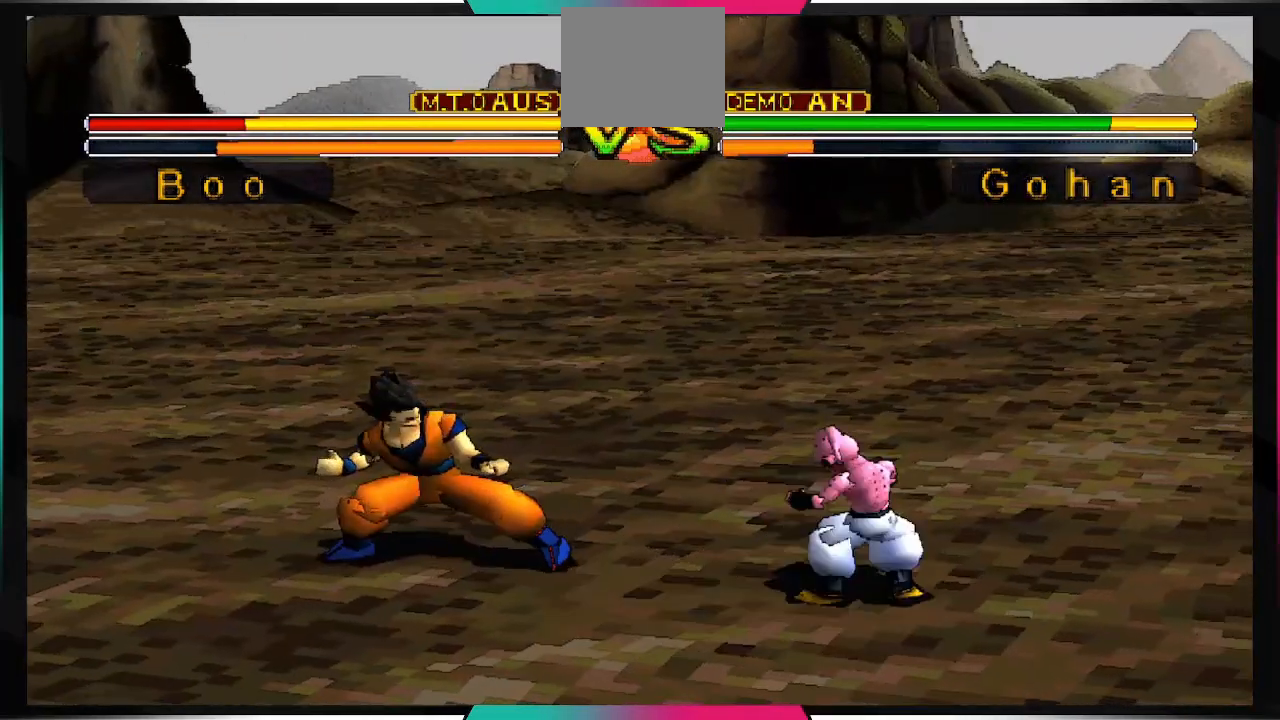
{"buttons": [], "left_stick": "center", "right_stick": "center", "events": [[167, "SQUARE", "down"], [200, "DPAD_UP", "up"], [233, "DPAD_LEFT", "up"], [300, "SQUARE", "up"]]}
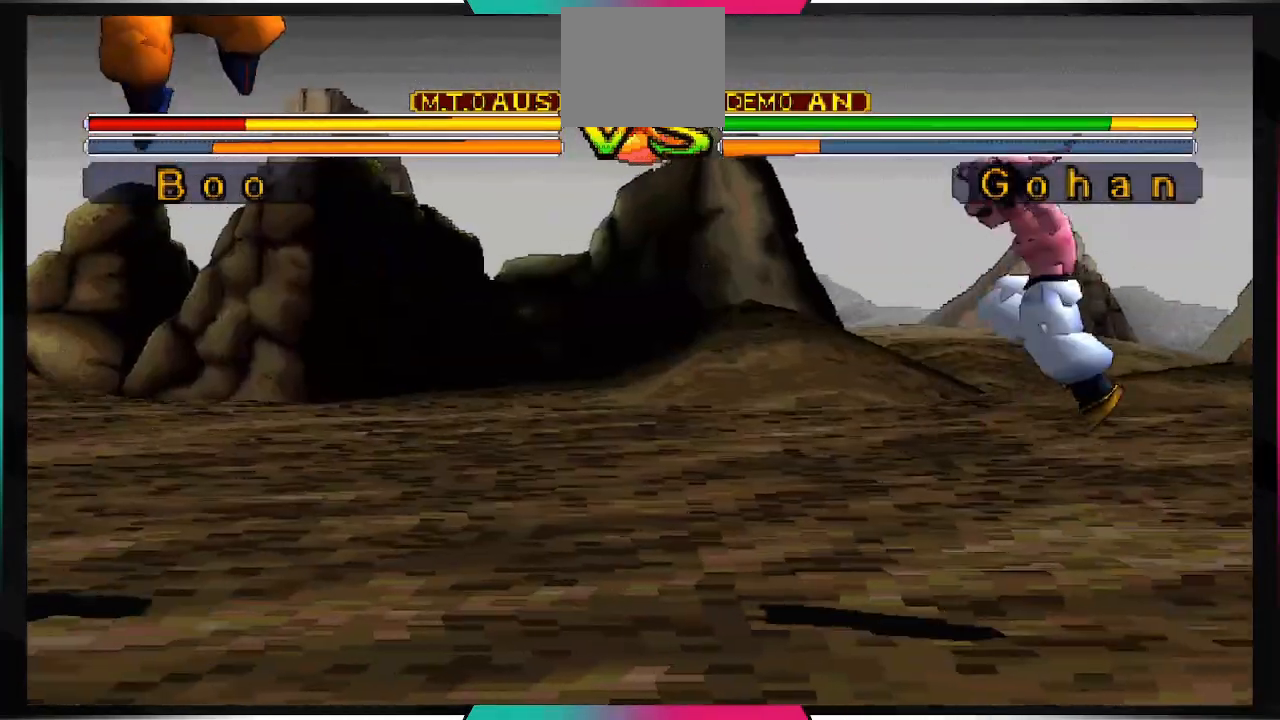
{"buttons": [], "left_stick": "center", "right_stick": "center", "events": []}